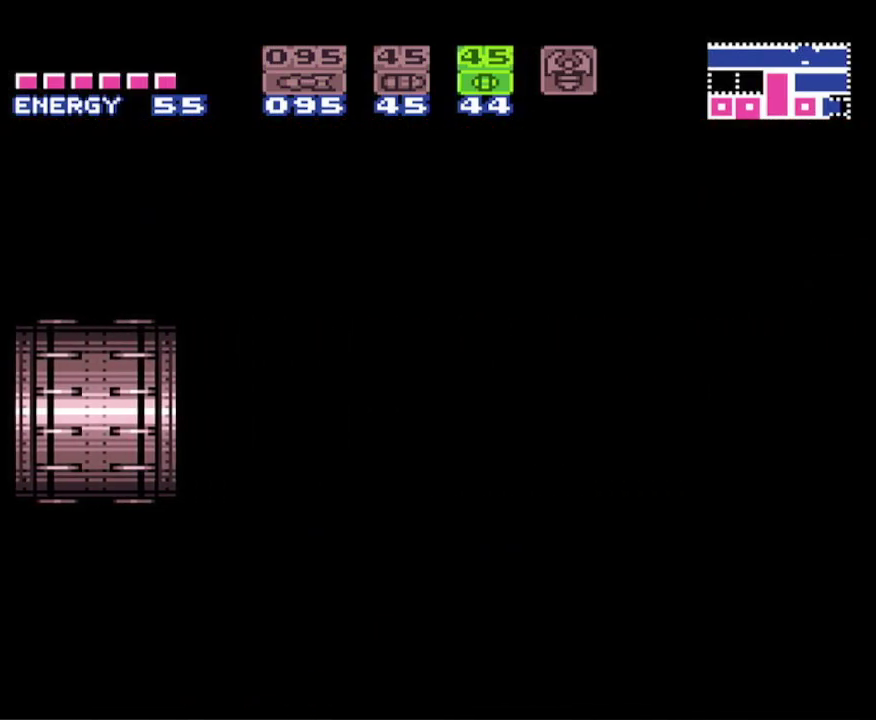
Gameplay with a controller (Nintendo layout); each line is a JSON object with the inputs held at the frame after it. "events" lists button and stick changes between this image and that frame as [ms after this image, input, new state], when the widget could be followed in between. Not read: L3 R3 SELECT.
{"buttons": ["B", "DPAD_RIGHT"], "events": [[33, "X", "down"], [150, "X", "up"], [217, "X", "down"], [317, "X", "up"], [417, "X", "down"], [500, "X", "up"]]}
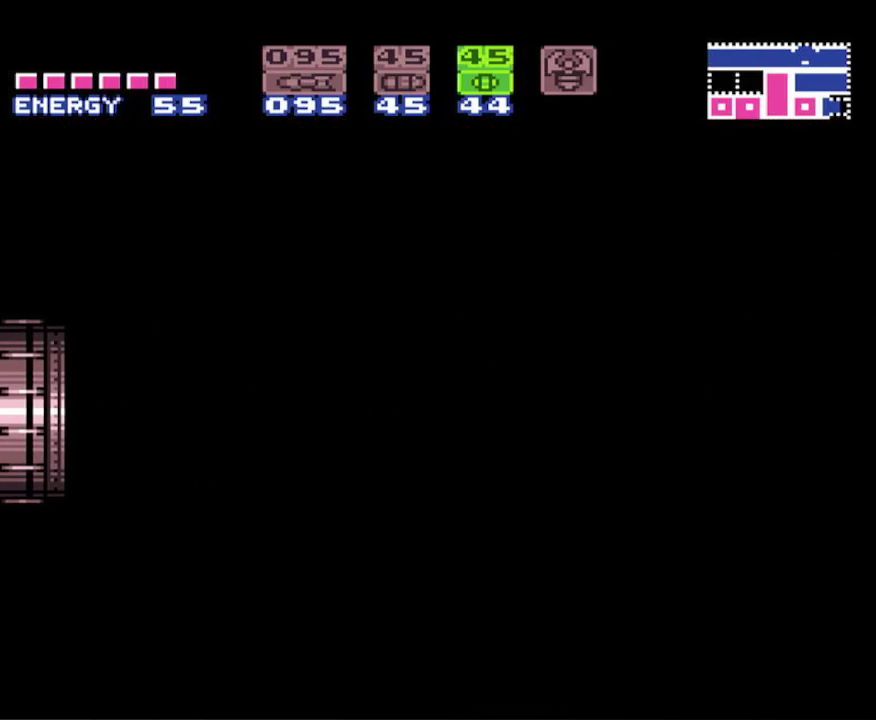
{"buttons": ["B", "X", "DPAD_RIGHT"], "events": [[83, "X", "down"], [200, "X", "up"], [267, "X", "down"], [383, "X", "up"], [450, "X", "down"]]}
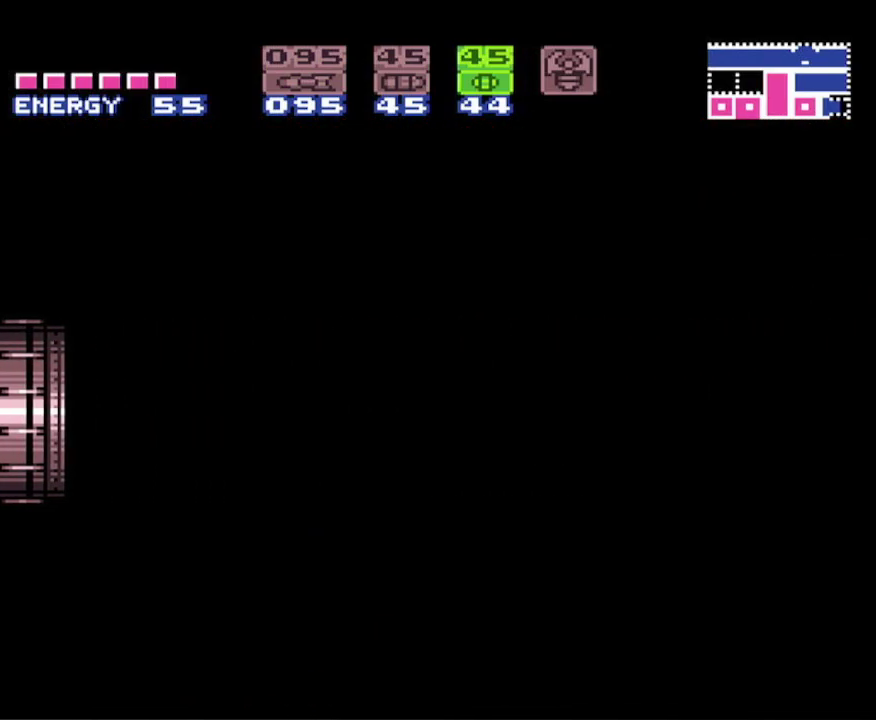
{"buttons": ["B", "DPAD_RIGHT"], "events": [[67, "X", "up"], [133, "X", "down"], [250, "X", "up"], [317, "X", "down"], [417, "X", "up"]]}
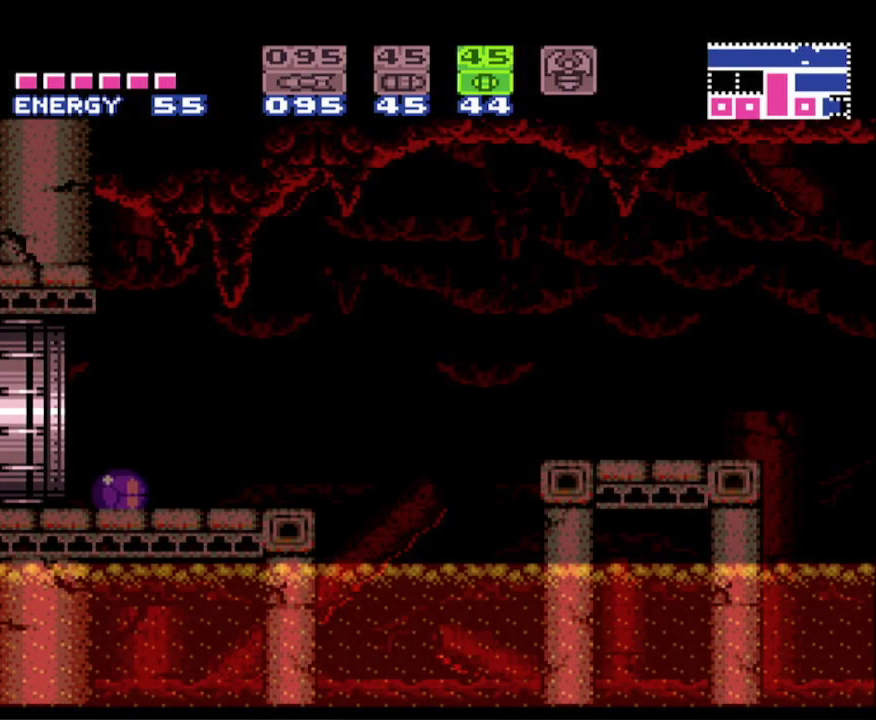
{"buttons": ["B"], "events": [[17, "X", "down"], [100, "X", "up"], [183, "X", "down"], [283, "X", "up"], [367, "X", "down"], [500, "DPAD_RIGHT", "up"], [500, "X", "up"]]}
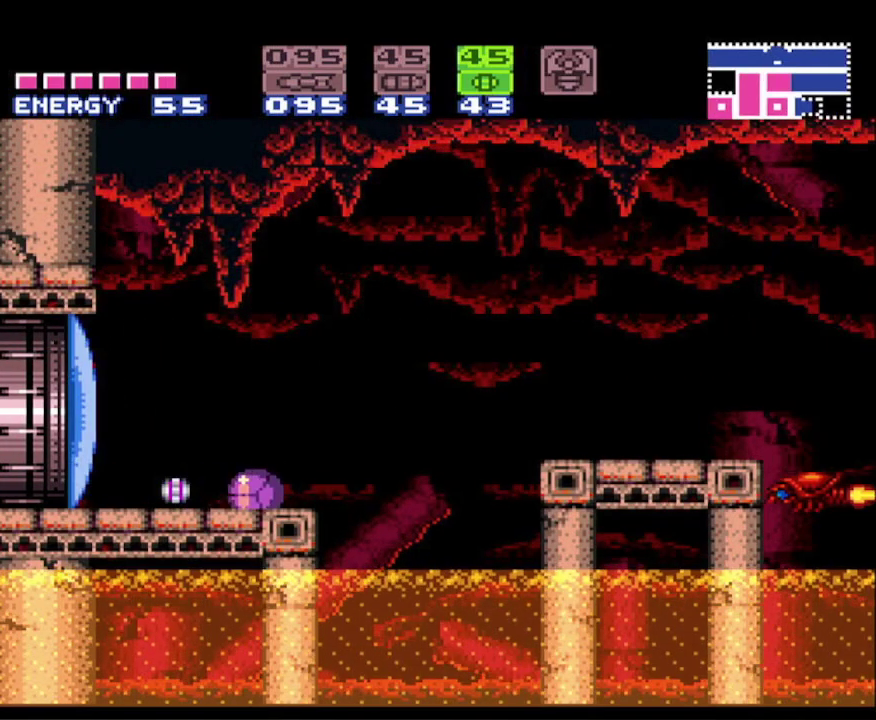
{"buttons": ["B"], "events": []}
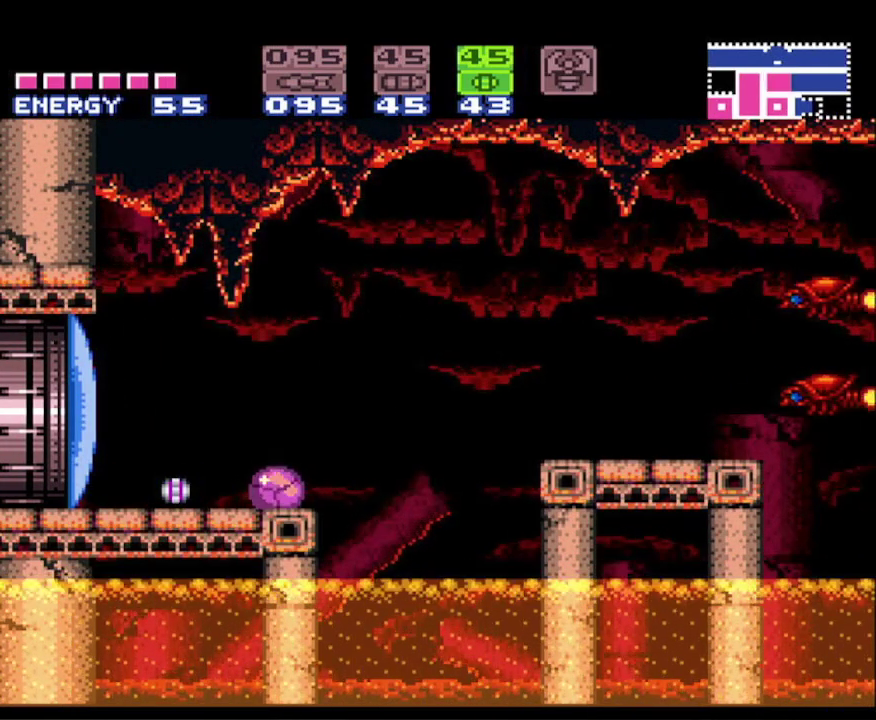
{"buttons": ["B"], "events": [[183, "Y", "down"], [333, "Y", "up"]]}
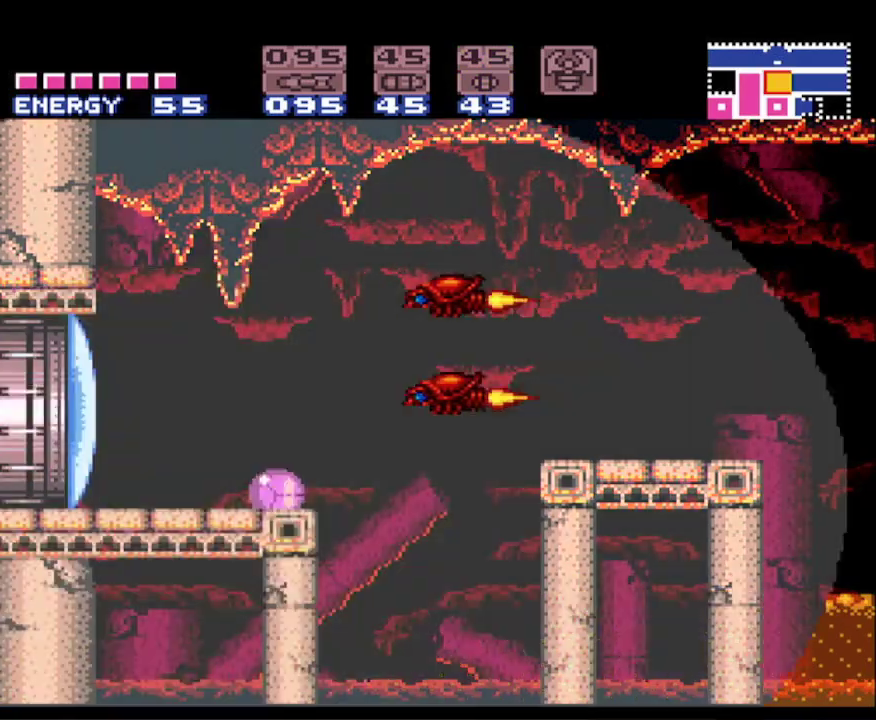
{"buttons": ["B"], "events": []}
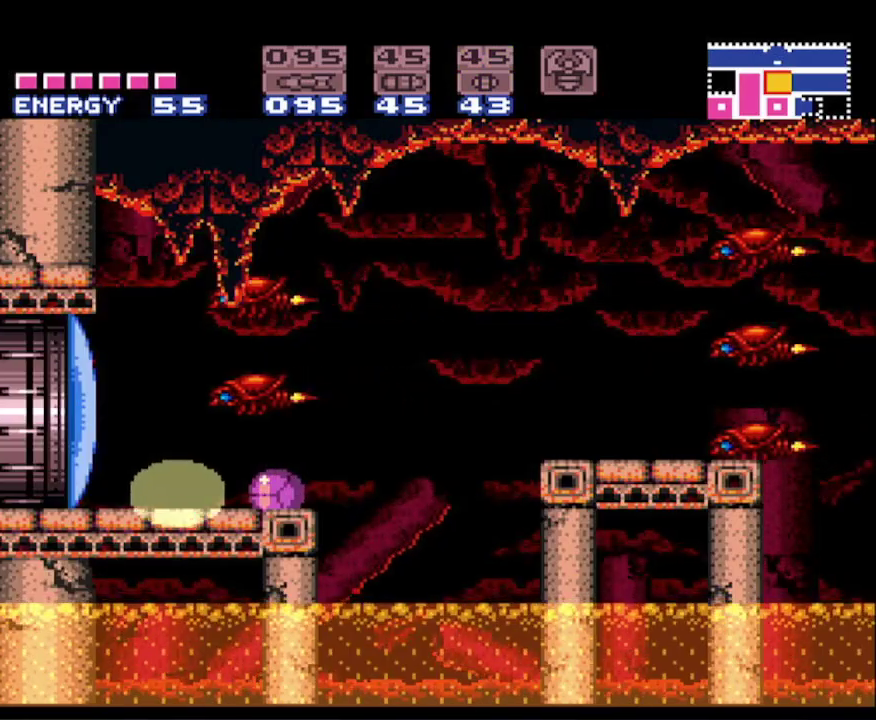
{"buttons": ["B"], "events": []}
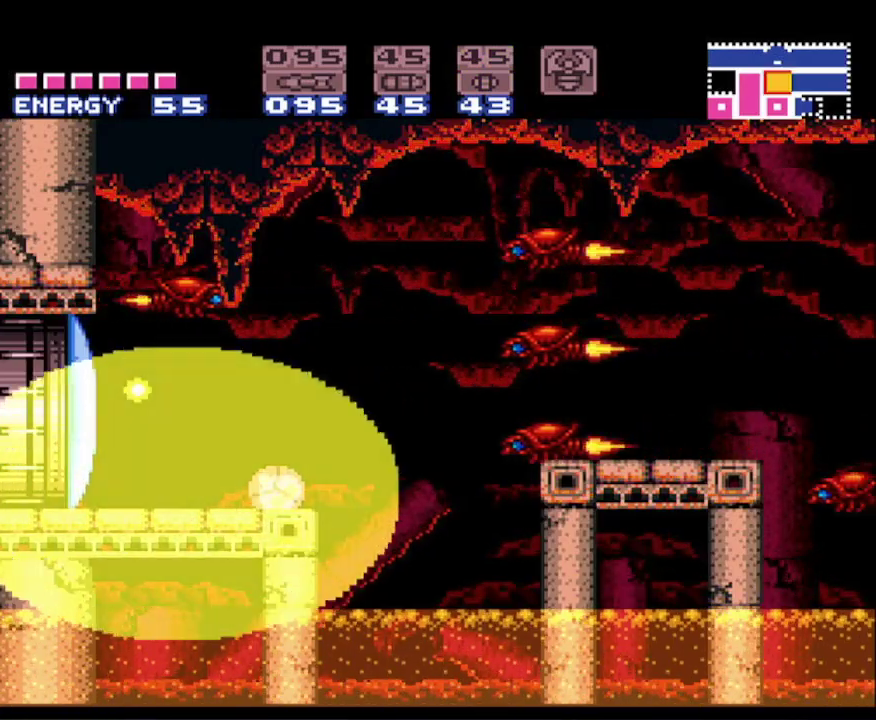
{"buttons": ["B", "DPAD_UP"], "events": [[450, "DPAD_UP", "down"]]}
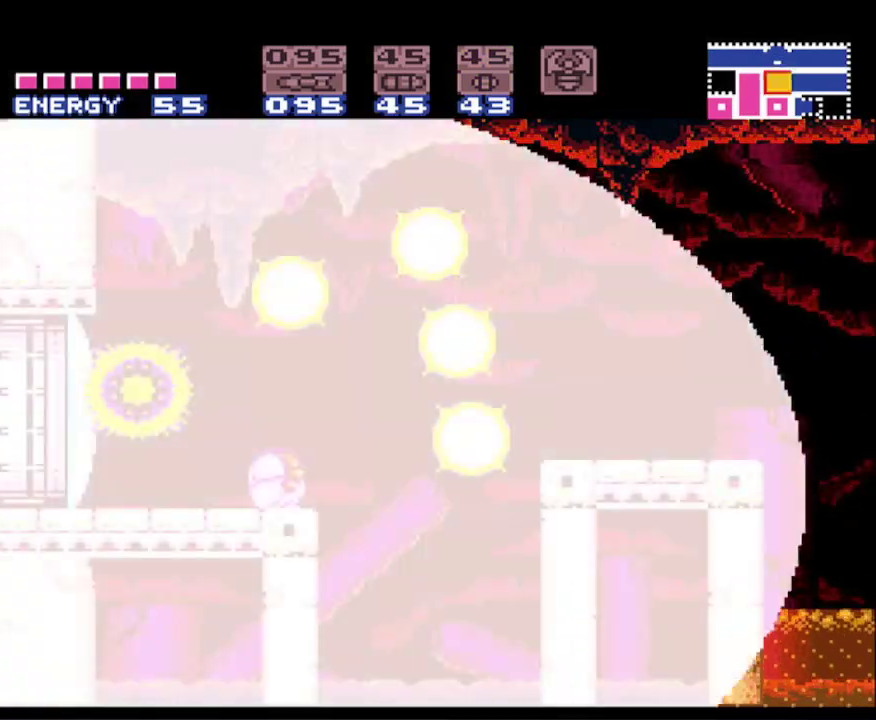
{"buttons": ["B", "DPAD_LEFT"], "events": [[50, "DPAD_UP", "up"], [133, "DPAD_UP", "down"], [217, "DPAD_UP", "up"], [250, "DPAD_LEFT", "down"]]}
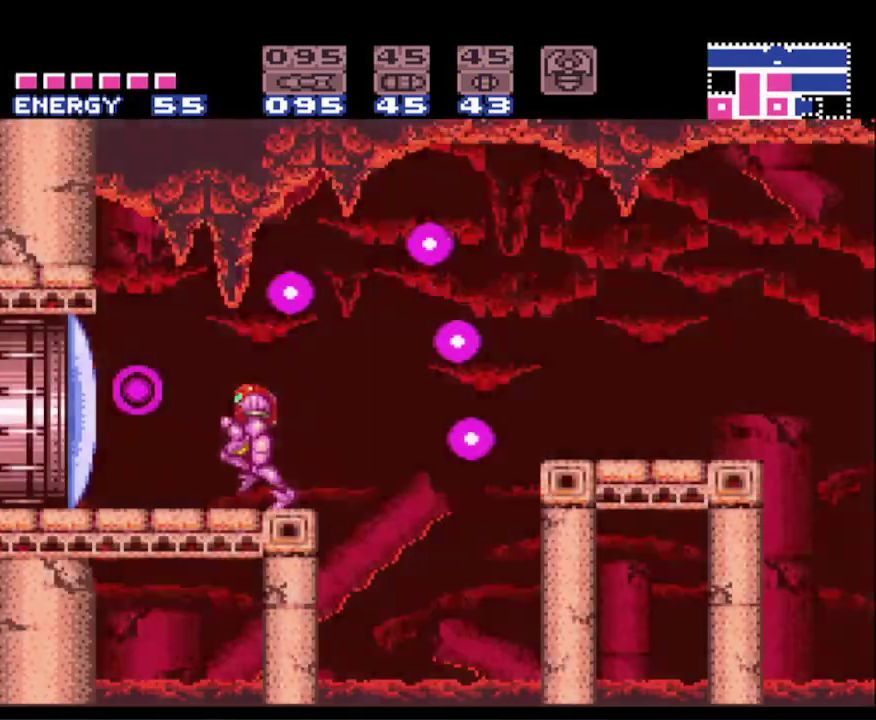
{"buttons": ["B", "DPAD_RIGHT"], "events": [[217, "DPAD_LEFT", "up"], [283, "DPAD_RIGHT", "down"]]}
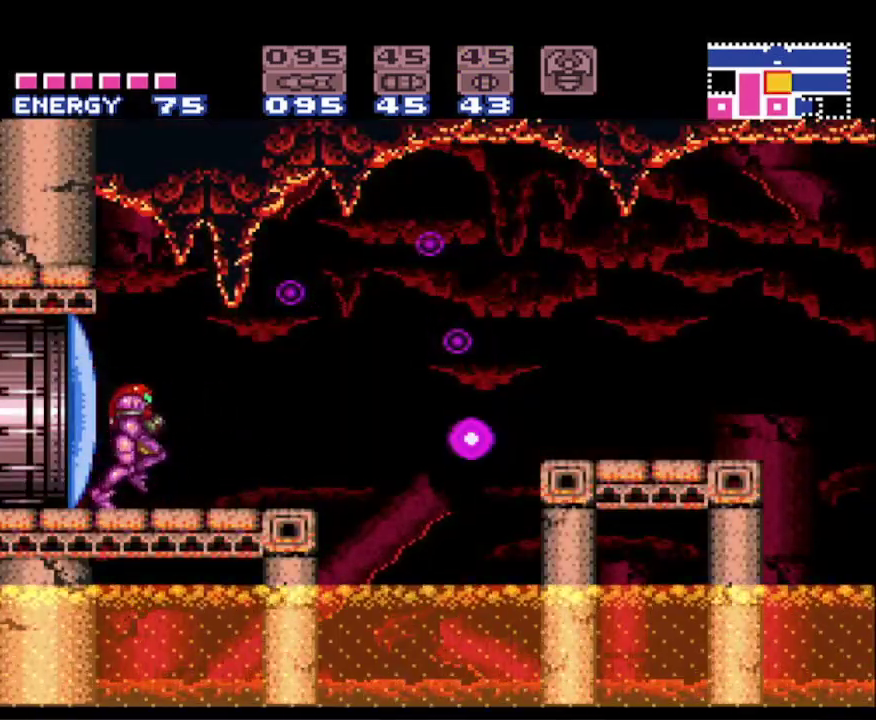
{"buttons": ["B", "DPAD_RIGHT"], "events": [[167, "A", "down"], [433, "A", "up"]]}
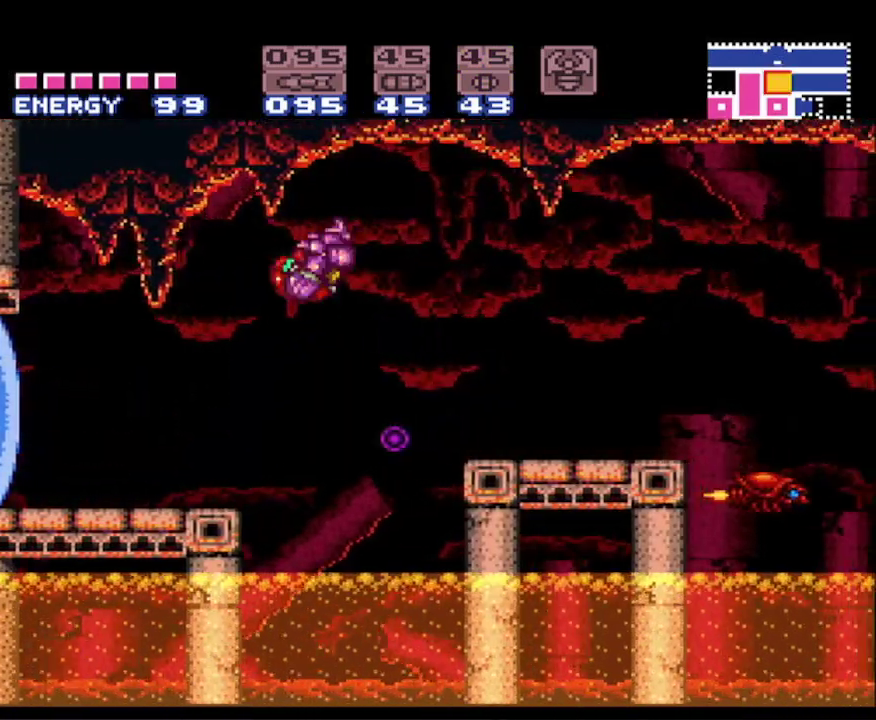
{"buttons": ["B", "DPAD_RIGHT"], "events": []}
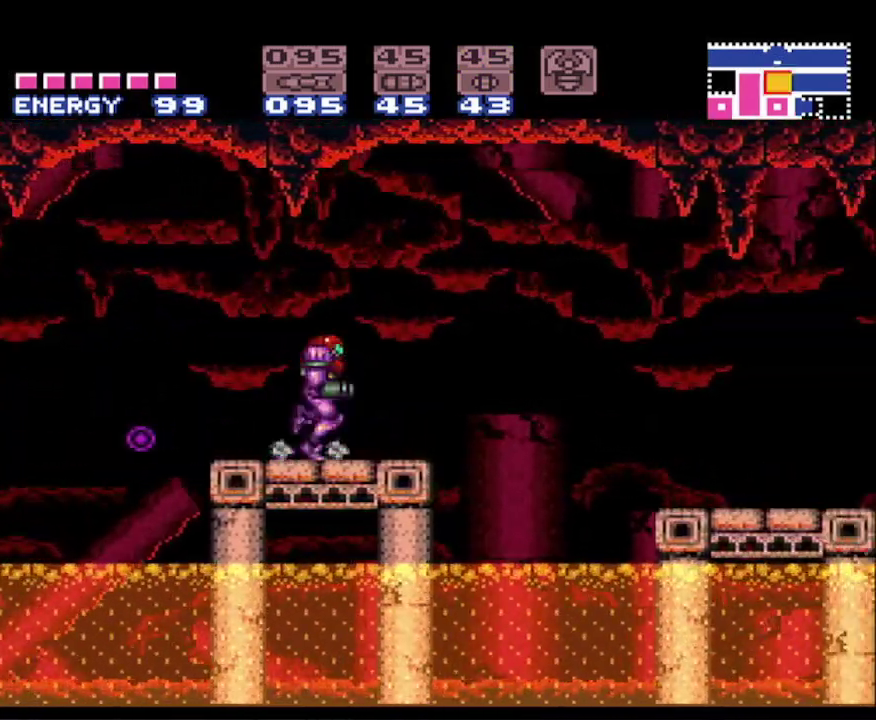
{"buttons": ["B", "DPAD_RIGHT"], "events": [[167, "A", "down"], [483, "A", "up"]]}
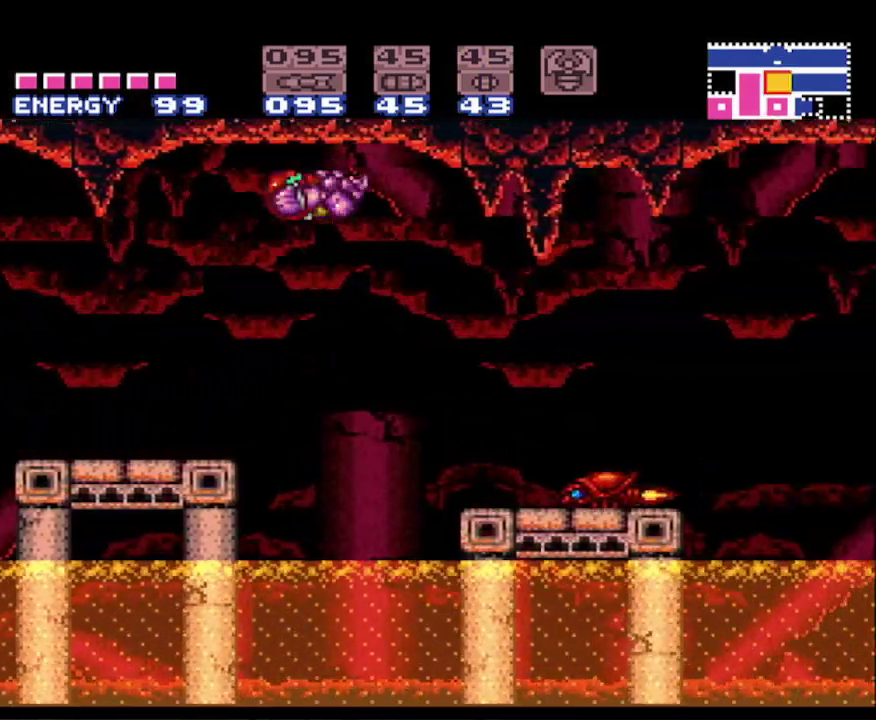
{"buttons": ["B", "DPAD_RIGHT"], "events": []}
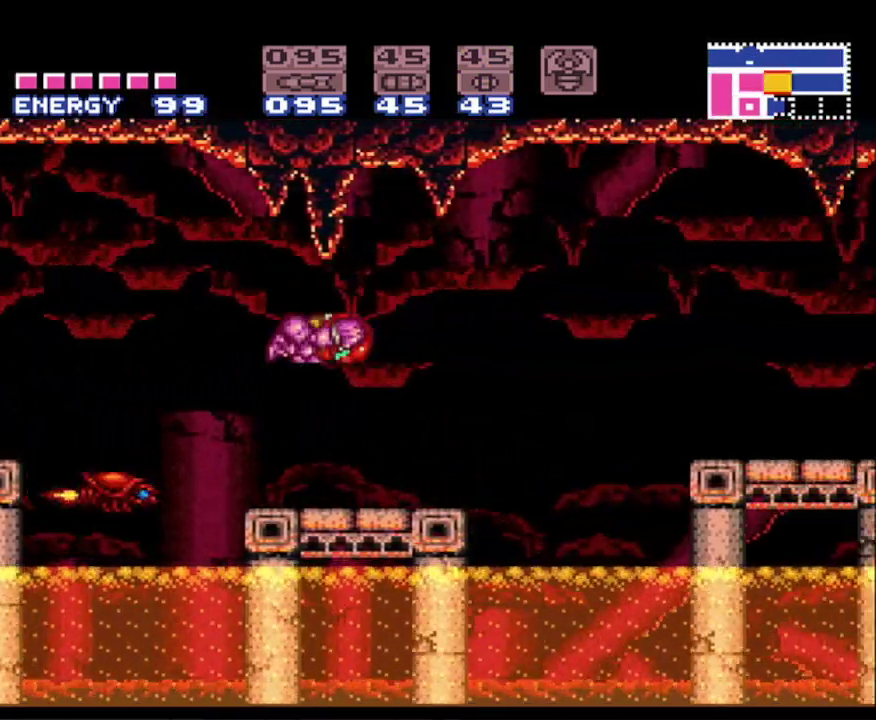
{"buttons": ["A", "B", "DPAD_RIGHT"], "events": [[250, "A", "down"]]}
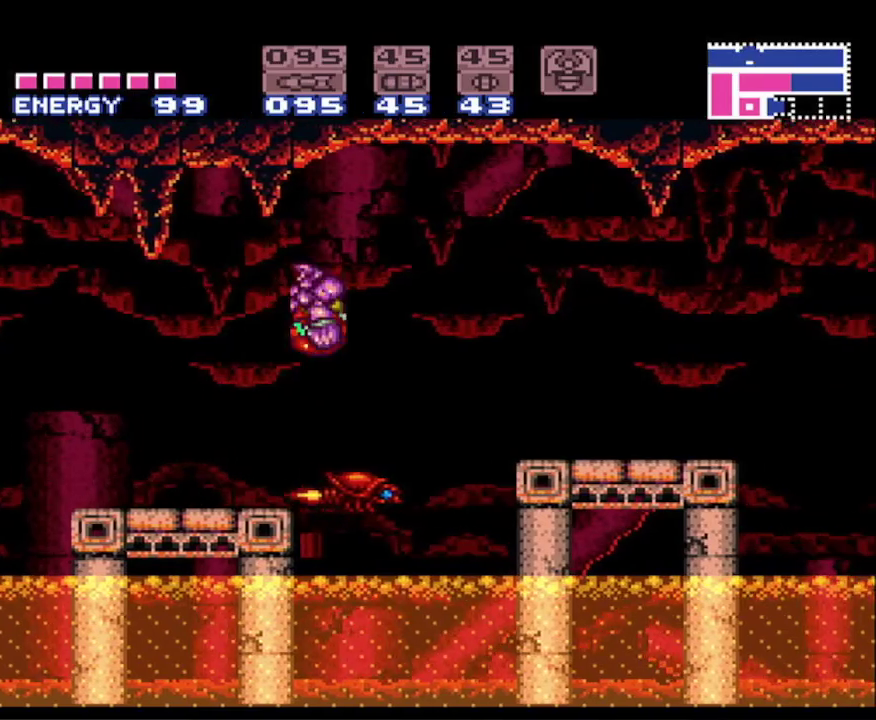
{"buttons": ["B", "DPAD_RIGHT"], "events": [[267, "A", "up"]]}
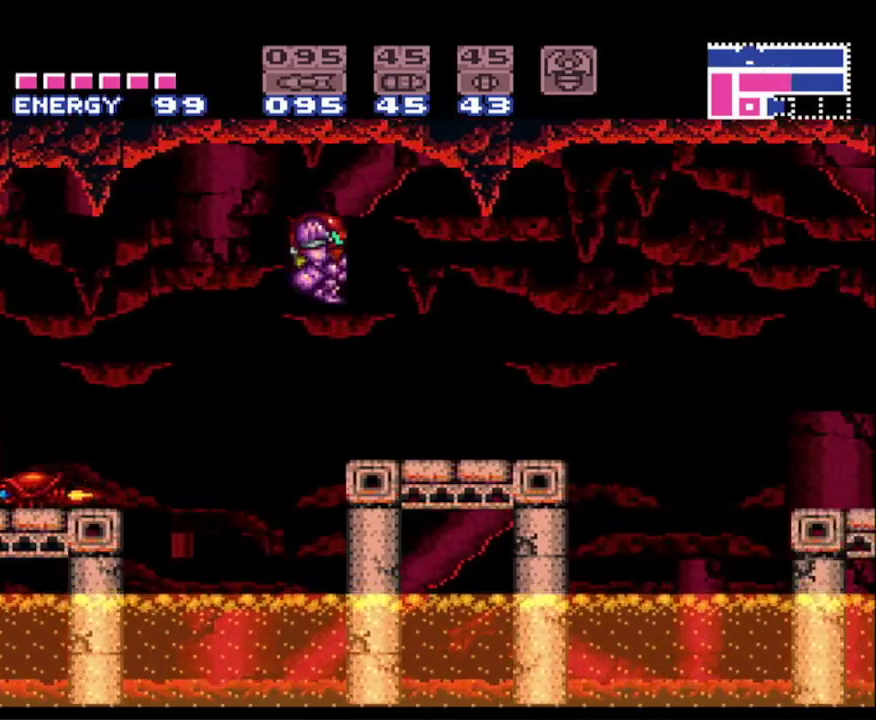
{"buttons": ["B", "DPAD_RIGHT"], "events": []}
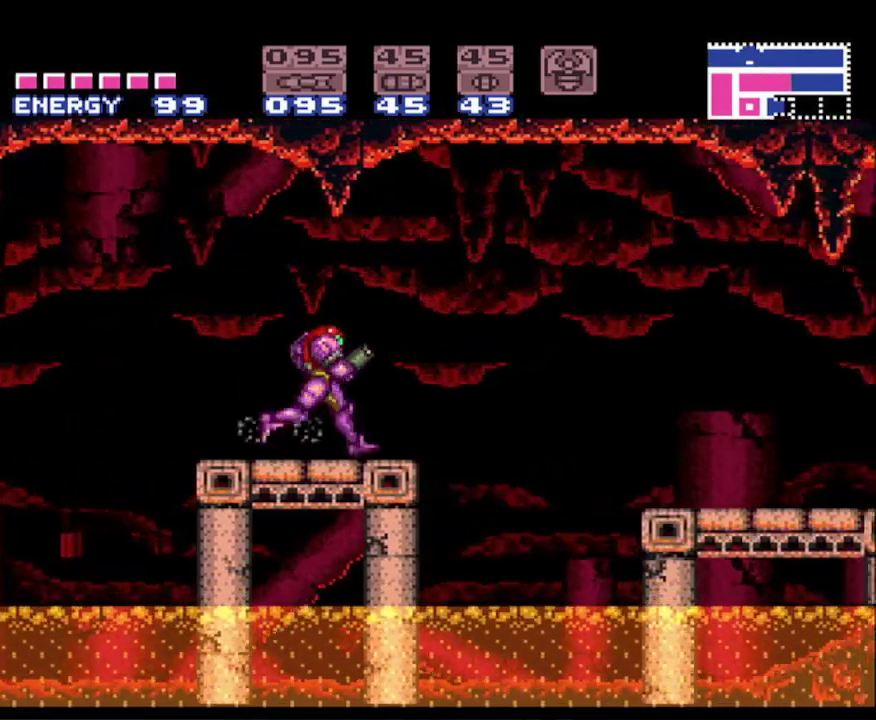
{"buttons": ["B"], "events": [[67, "A", "down"], [217, "DPAD_RIGHT", "up"], [283, "A", "up"]]}
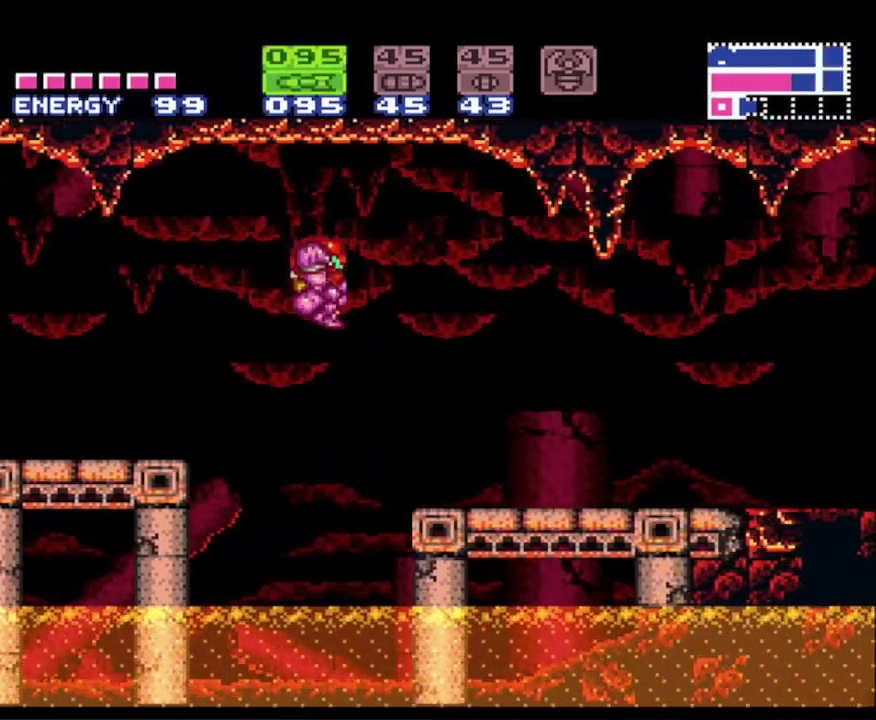
{"buttons": ["B", "DPAD_RIGHT"], "events": [[217, "DPAD_RIGHT", "down"]]}
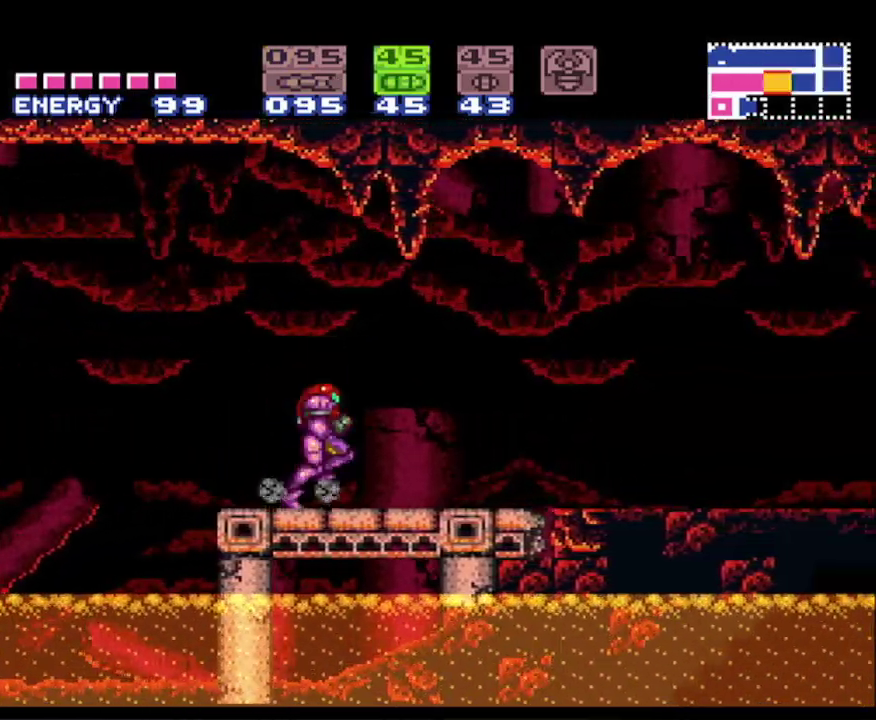
{"buttons": ["R1", "DPAD_RIGHT"], "events": [[250, "R1", "down"], [300, "B", "up"]]}
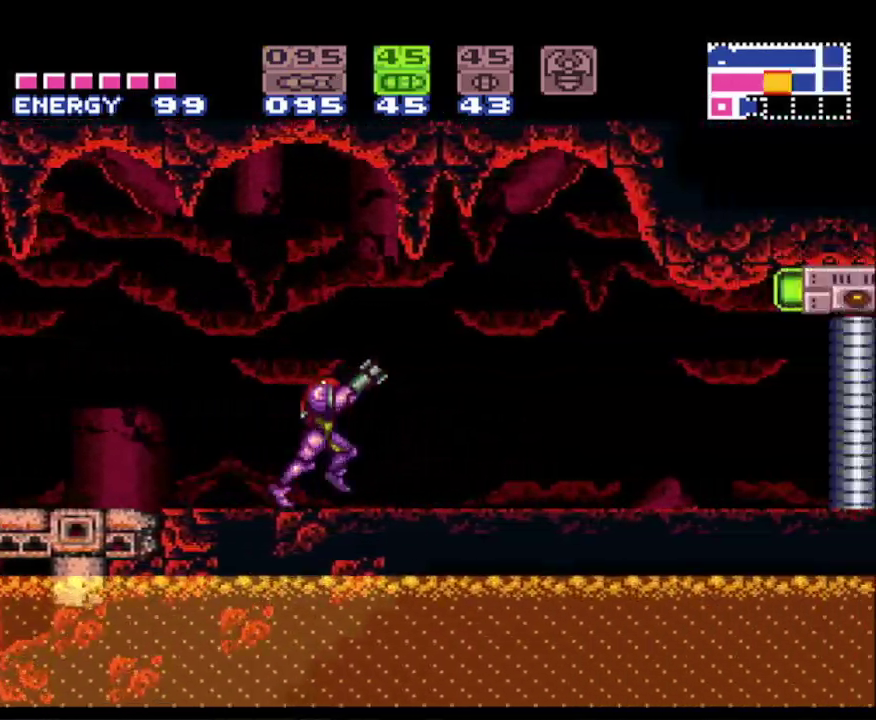
{"buttons": ["DPAD_RIGHT"], "events": [[333, "X", "down"], [450, "X", "up"], [500, "R1", "up"]]}
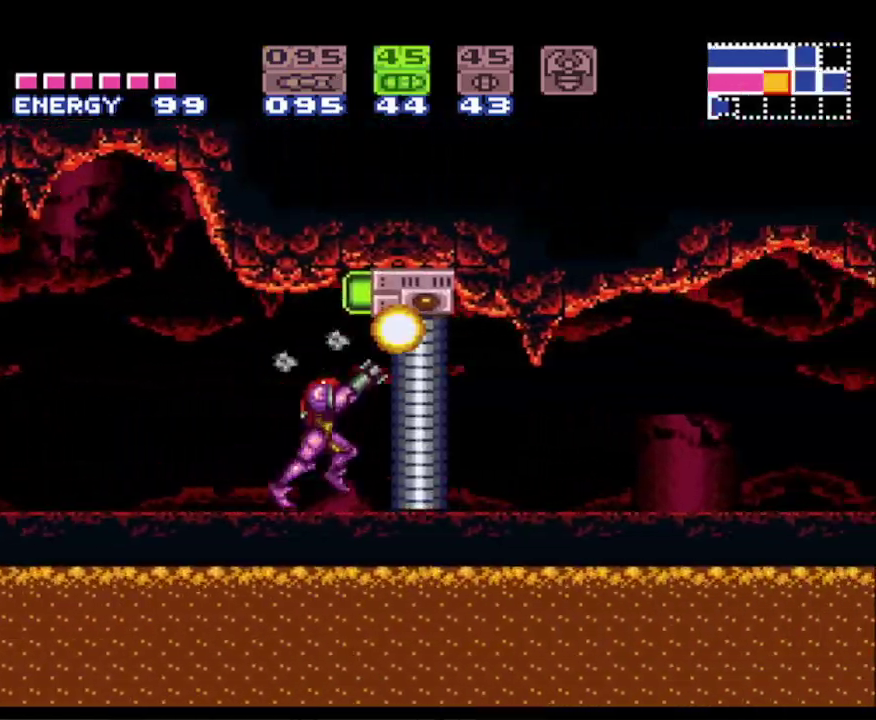
{"buttons": ["DPAD_LEFT"], "events": [[67, "Y", "down"], [167, "Y", "up"], [250, "DPAD_RIGHT", "up"], [383, "DPAD_UP", "down"], [400, "DPAD_UP", "up"], [500, "DPAD_LEFT", "down"]]}
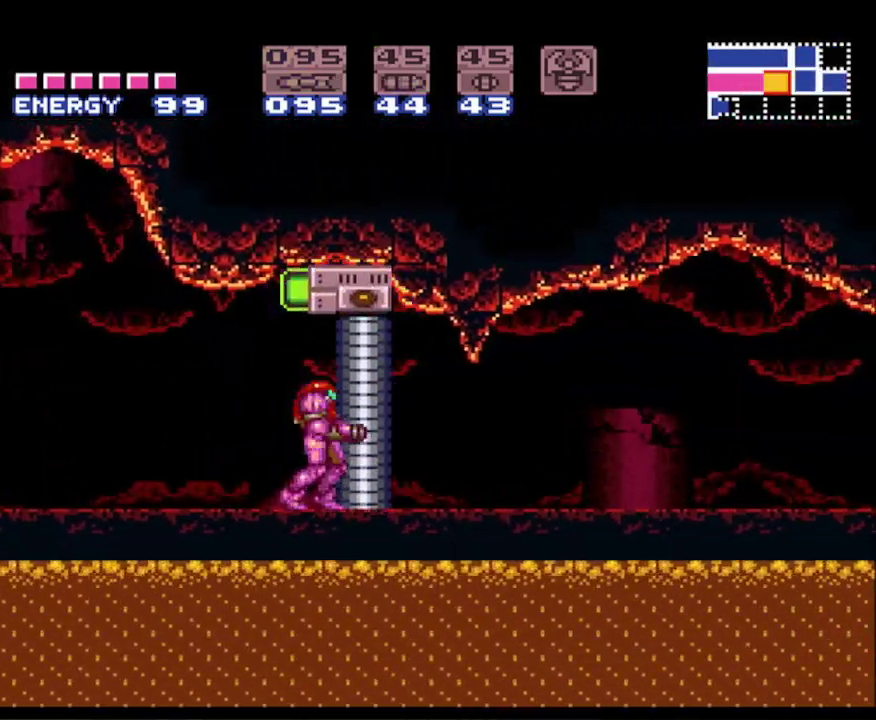
{"buttons": ["DPAD_UP"], "events": [[167, "DPAD_LEFT", "up"], [333, "DPAD_UP", "down"]]}
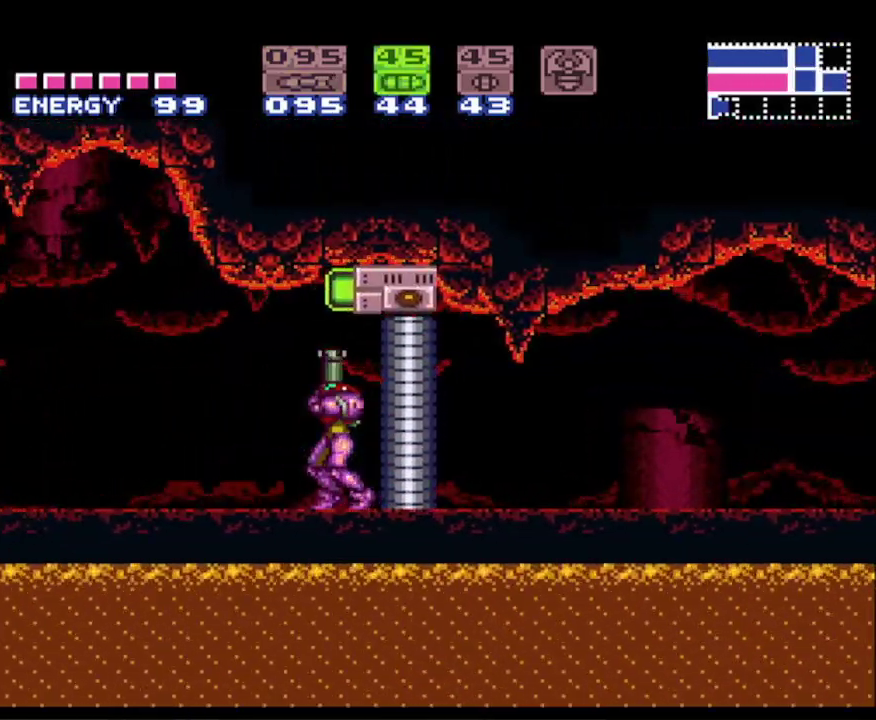
{"buttons": ["B"], "events": [[33, "X", "down"], [117, "X", "up"], [150, "DPAD_UP", "up"], [200, "Y", "down"], [283, "Y", "up"], [367, "B", "down"], [383, "DPAD_RIGHT", "down"], [483, "DPAD_RIGHT", "up"]]}
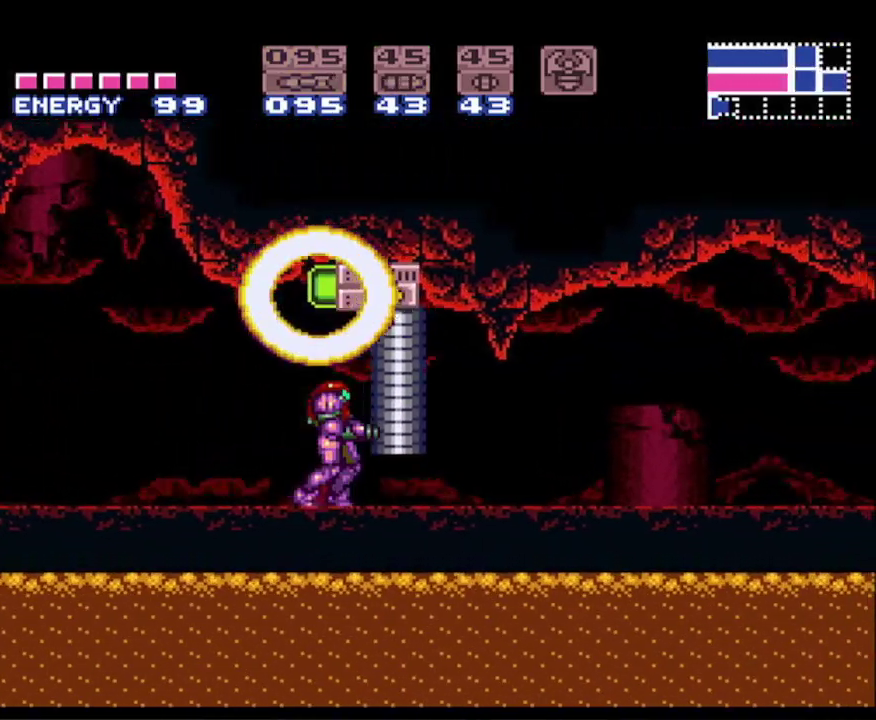
{"buttons": ["B", "DPAD_RIGHT"], "events": [[117, "DPAD_RIGHT", "down"], [317, "X", "down"], [383, "X", "up"]]}
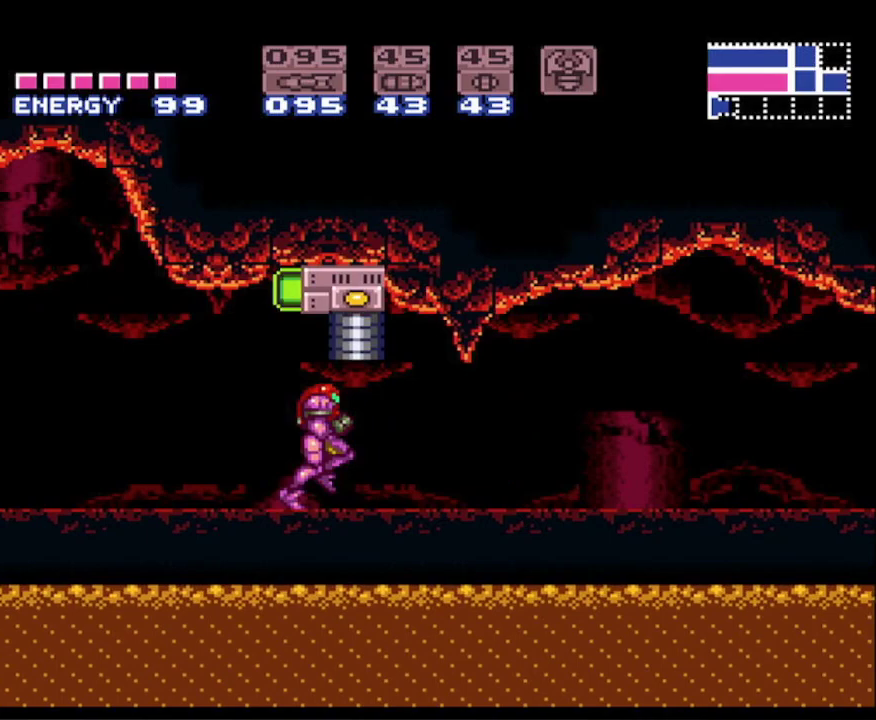
{"buttons": ["B", "DPAD_RIGHT"], "events": [[50, "X", "down"], [133, "X", "up"]]}
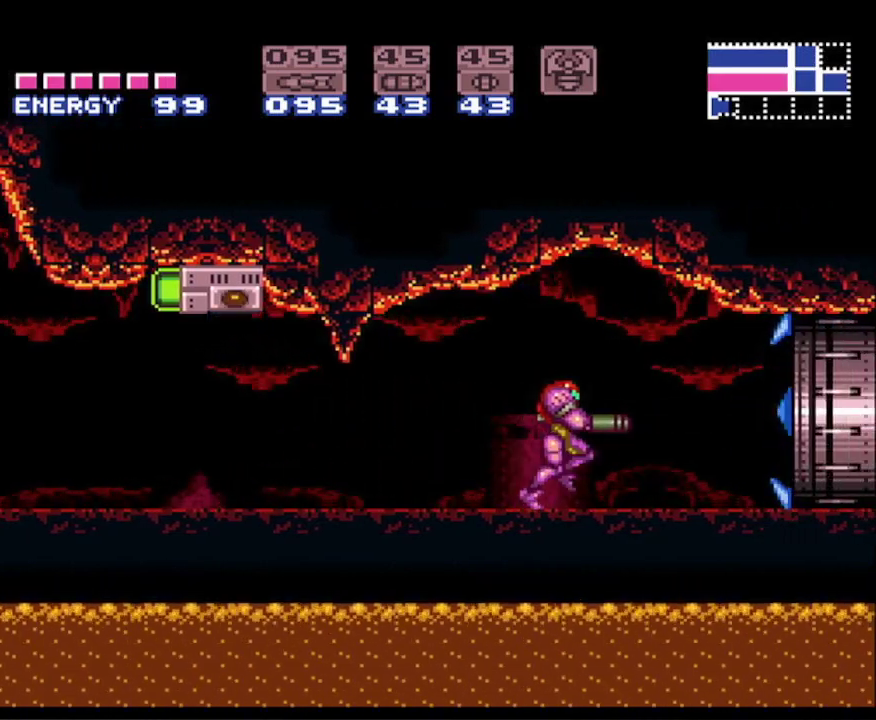
{"buttons": ["B", "DPAD_RIGHT"], "events": []}
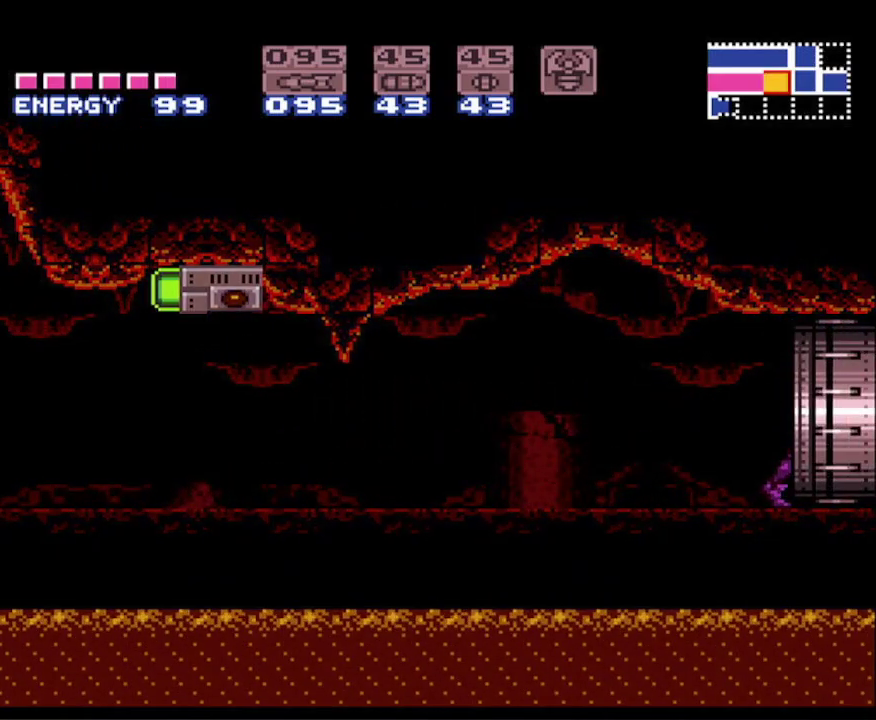
{"buttons": ["B", "X", "DPAD_RIGHT"], "events": [[483, "X", "down"]]}
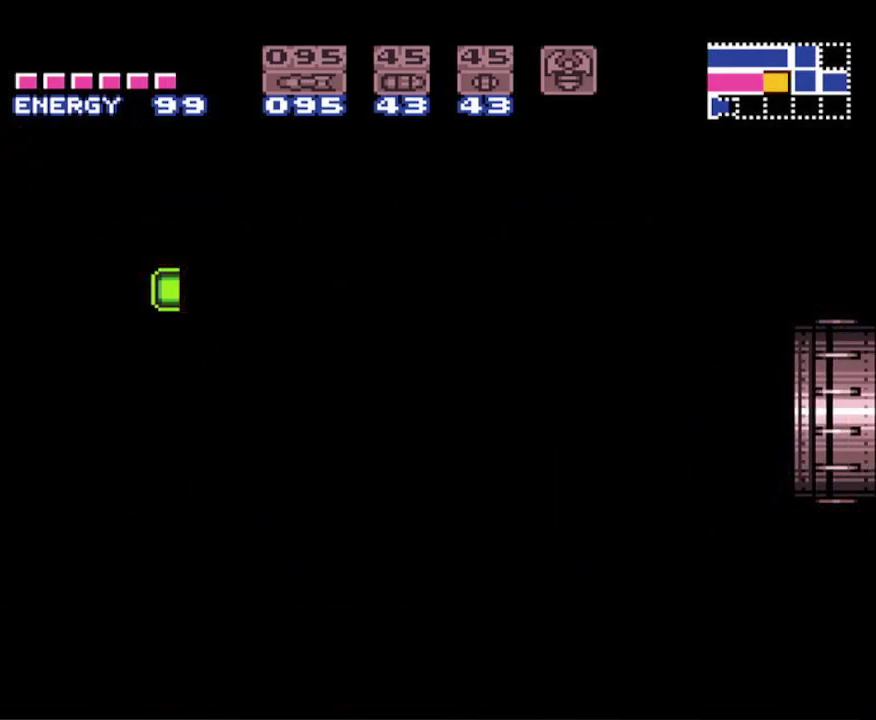
{"buttons": ["B", "DPAD_RIGHT"], "events": [[83, "X", "up"], [167, "X", "down"], [250, "X", "up"], [350, "X", "down"], [433, "X", "up"]]}
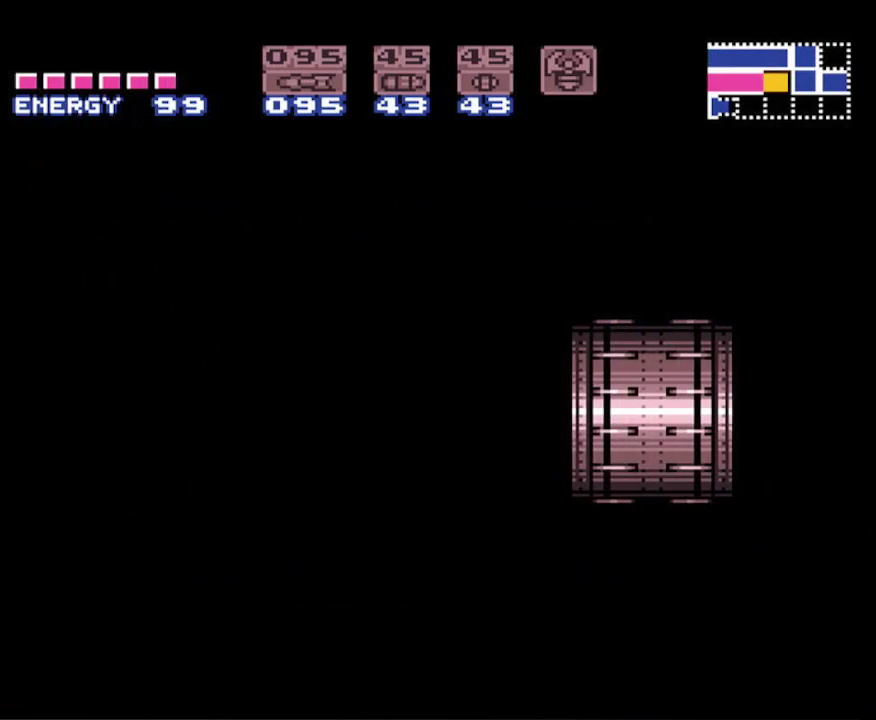
{"buttons": ["B", "DPAD_RIGHT"], "events": [[33, "X", "down"], [100, "X", "up"], [200, "X", "down"], [283, "X", "up"], [367, "X", "down"], [467, "X", "up"]]}